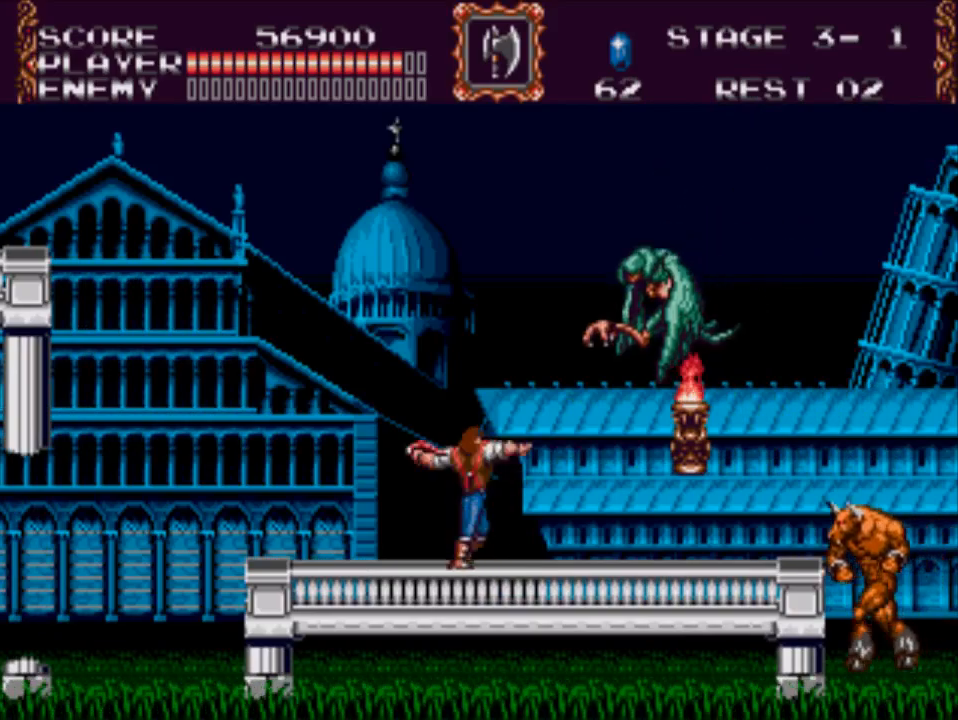
Gameplay with a controller (Xbox layout); each line is a JSON object with the inputs held at the frame after it. "events" lists button and stick changes between this image and that frame as [ms after this image, input, new state], when the widget could be followed in between. Not read: left_stick right_stick.
{"buttons": ["X", "DPAD_UP", "DPAD_RIGHT"], "events": []}
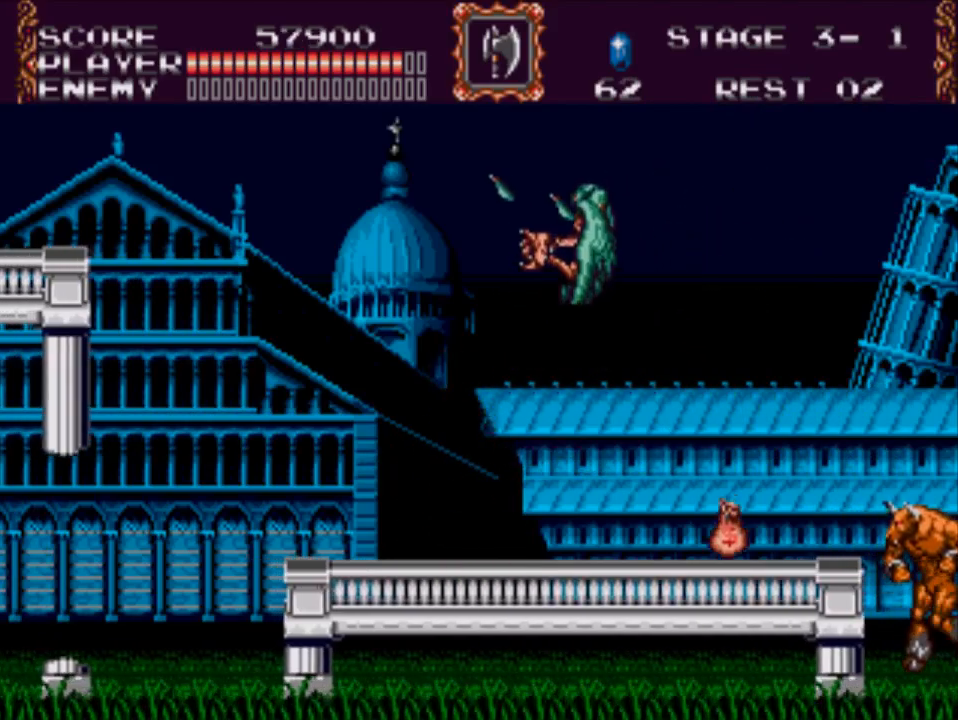
{"buttons": ["A", "DPAD_UP", "DPAD_RIGHT"], "events": [[50, "DPAD_UP", "up"], [50, "X", "up"], [450, "DPAD_UP", "down"], [483, "A", "down"]]}
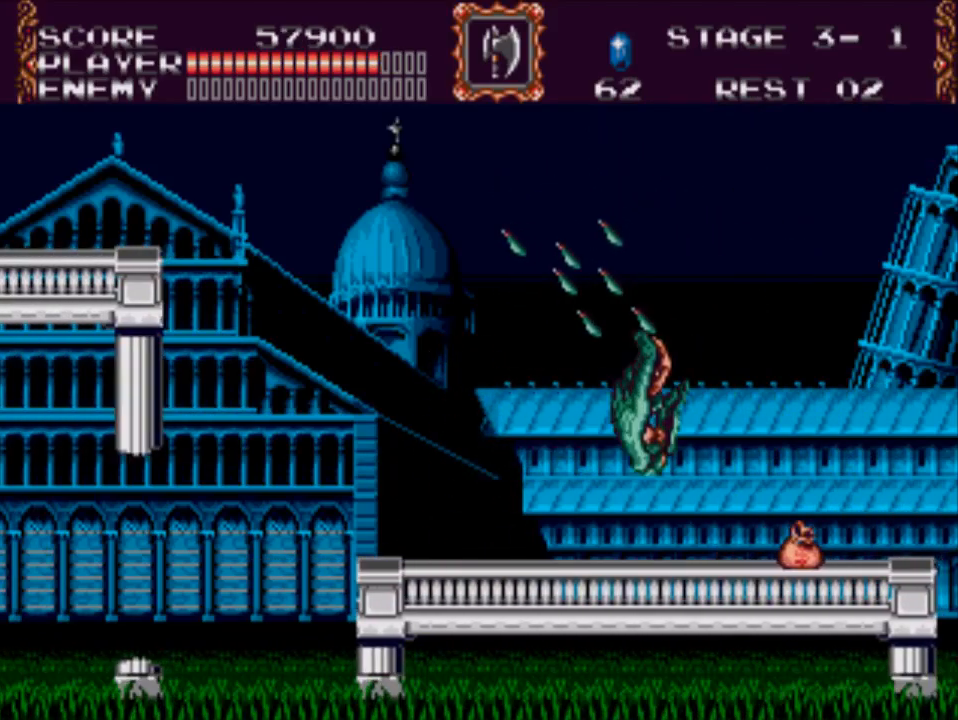
{"buttons": ["DPAD_RIGHT"], "events": [[233, "A", "up"], [233, "DPAD_UP", "up"]]}
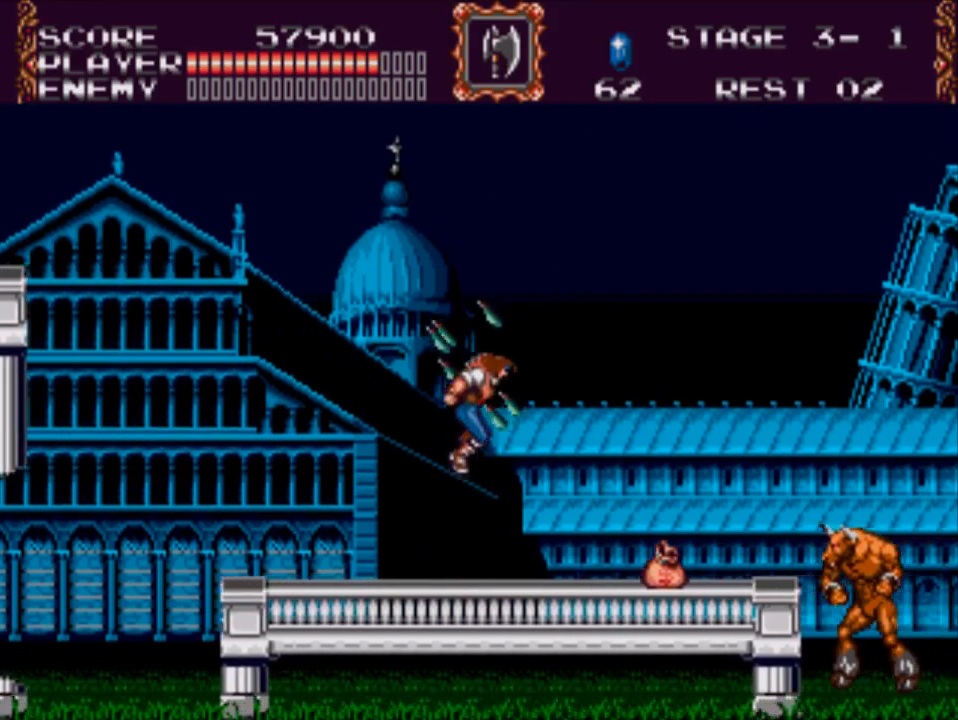
{"buttons": ["DPAD_RIGHT"], "events": []}
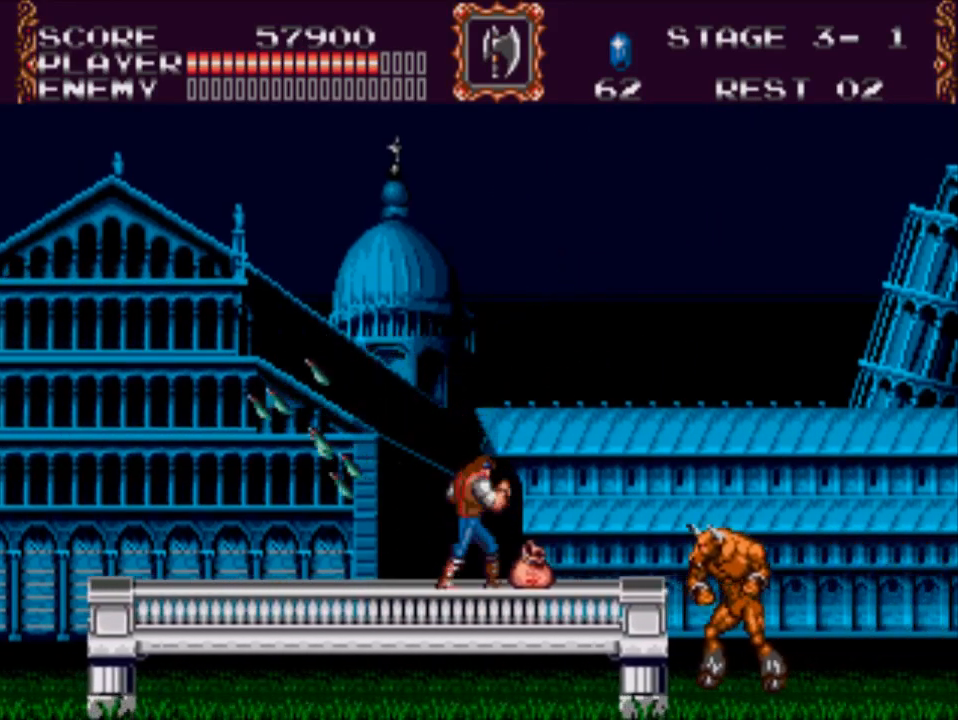
{"buttons": ["X", "DPAD_DOWN"], "events": [[133, "DPAD_DOWN", "down"], [200, "DPAD_RIGHT", "up"], [200, "X", "down"]]}
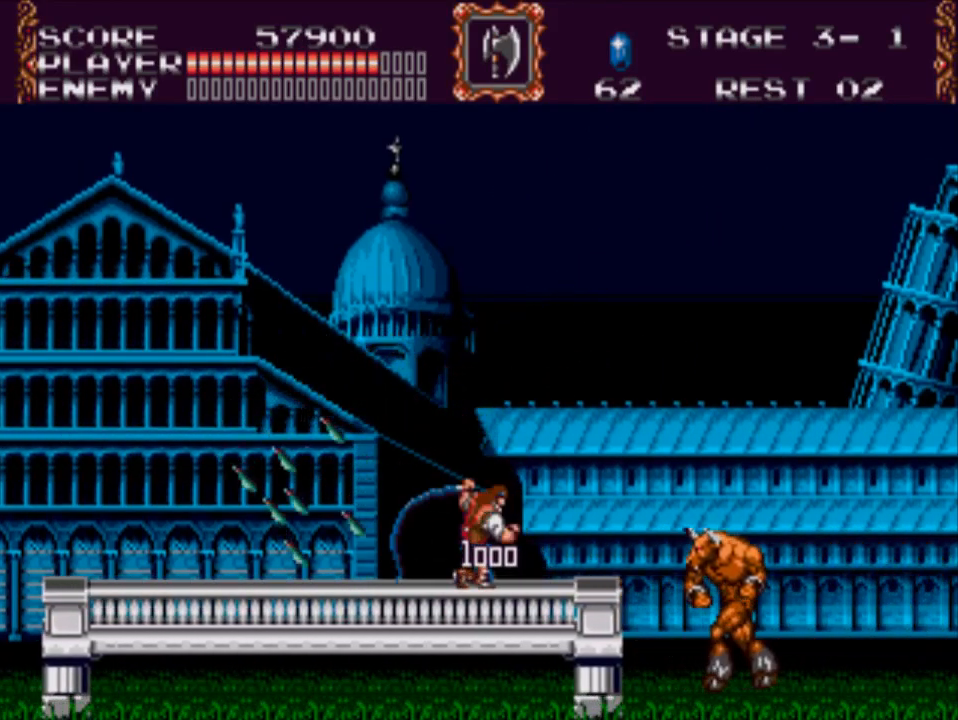
{"buttons": ["DPAD_RIGHT"], "events": [[350, "X", "up"], [400, "DPAD_RIGHT", "down"], [417, "DPAD_DOWN", "up"]]}
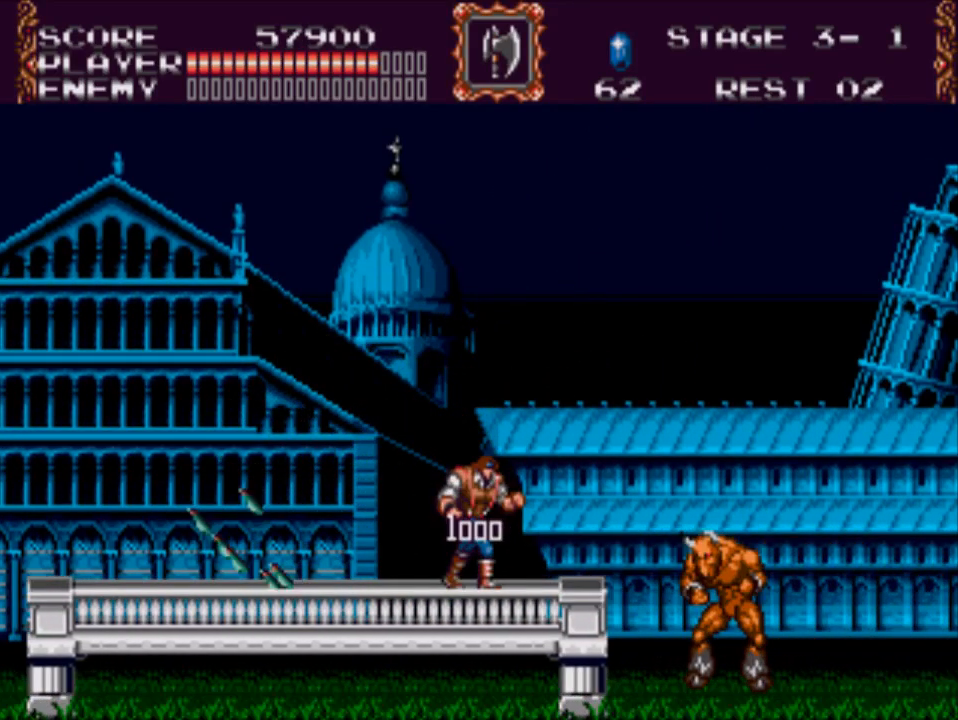
{"buttons": ["X", "DPAD_DOWN"], "events": [[117, "DPAD_DOWN", "down"], [150, "DPAD_RIGHT", "up"], [150, "X", "down"]]}
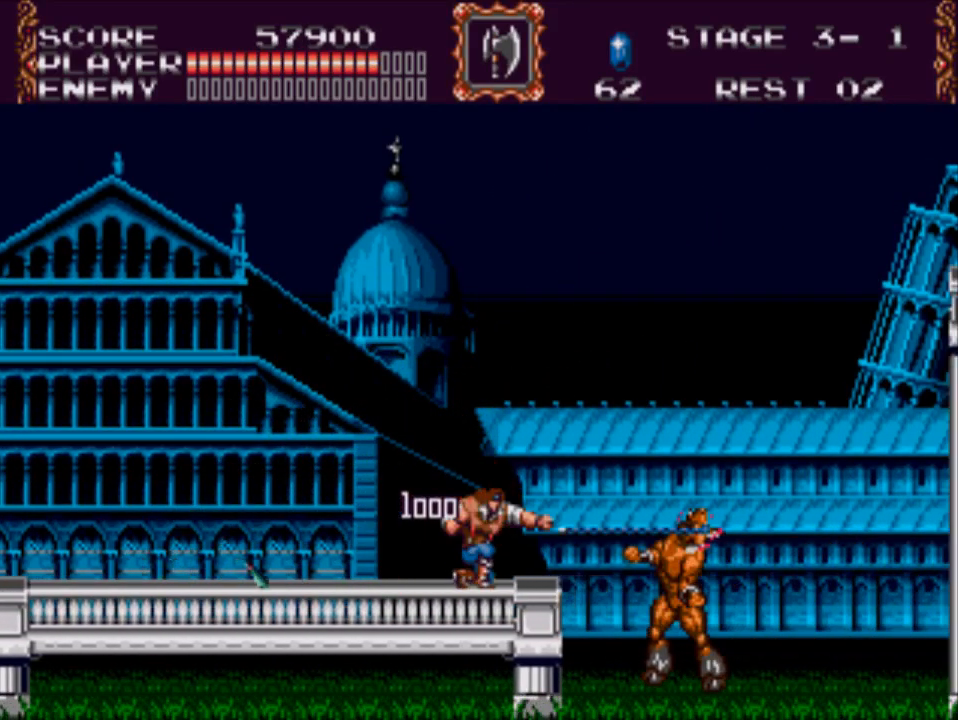
{"buttons": ["DPAD_DOWN"], "events": [[450, "X", "up"]]}
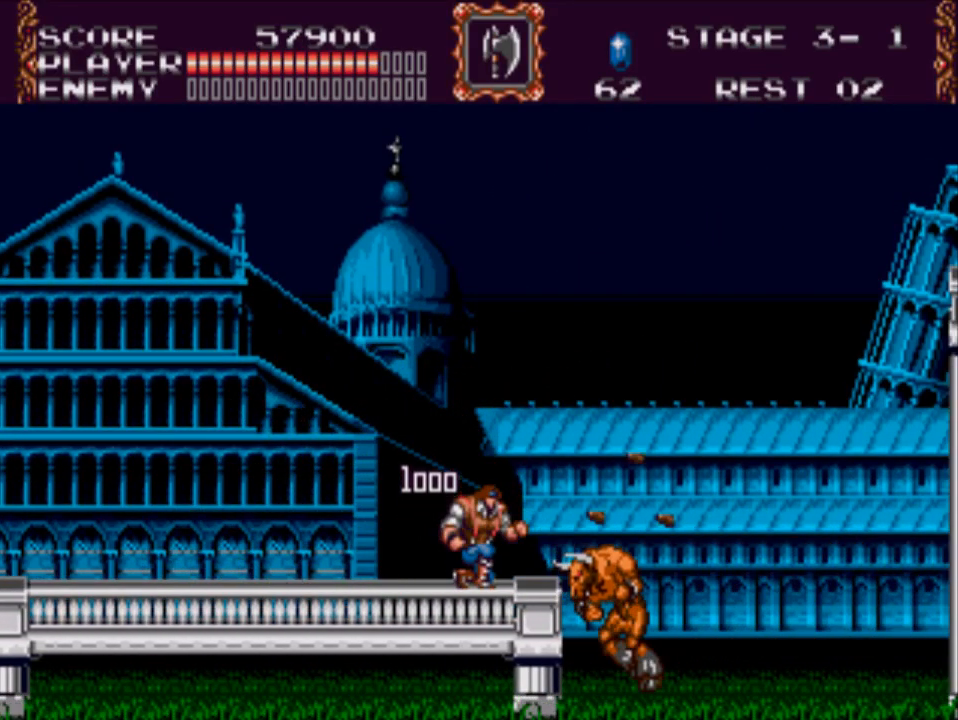
{"buttons": ["X", "DPAD_DOWN"], "events": [[83, "X", "down"]]}
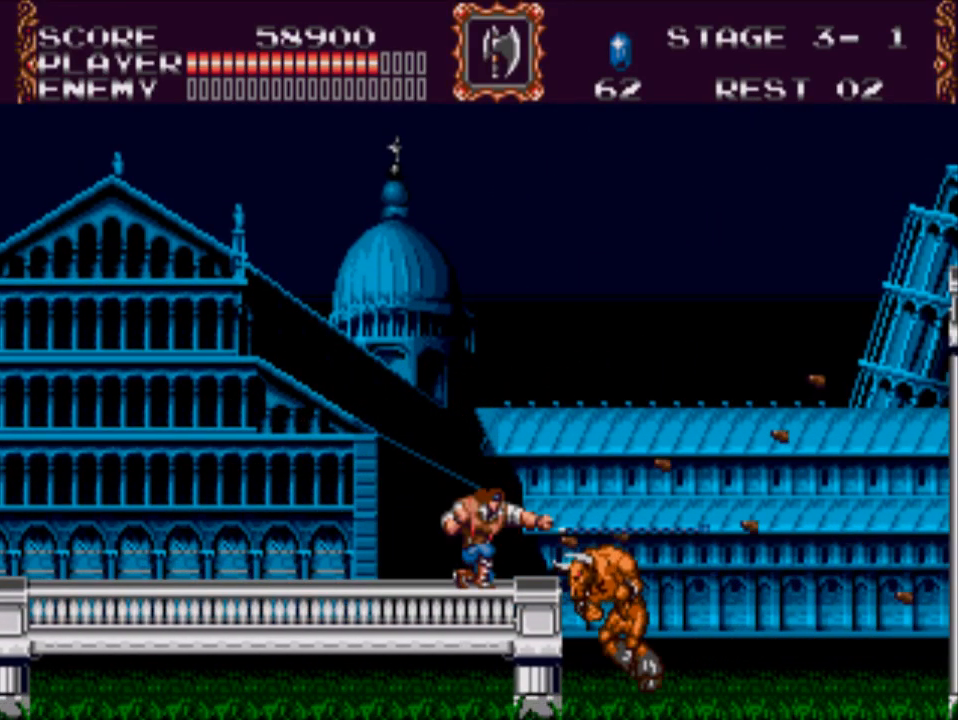
{"buttons": ["X", "DPAD_DOWN"], "events": [[333, "X", "up"], [467, "X", "down"]]}
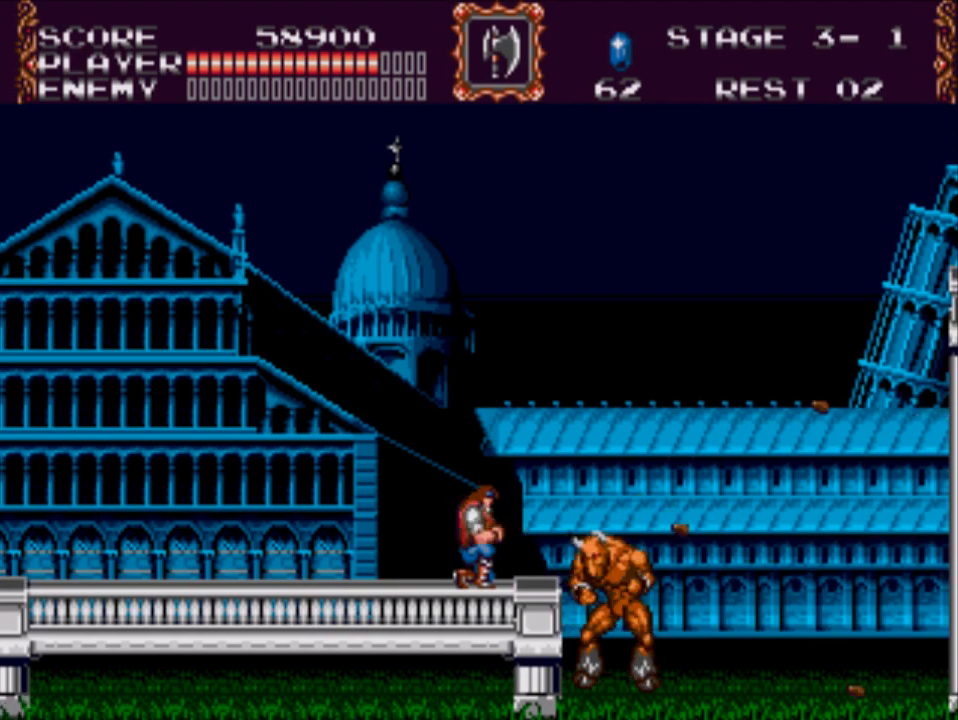
{"buttons": ["X", "DPAD_DOWN"], "events": []}
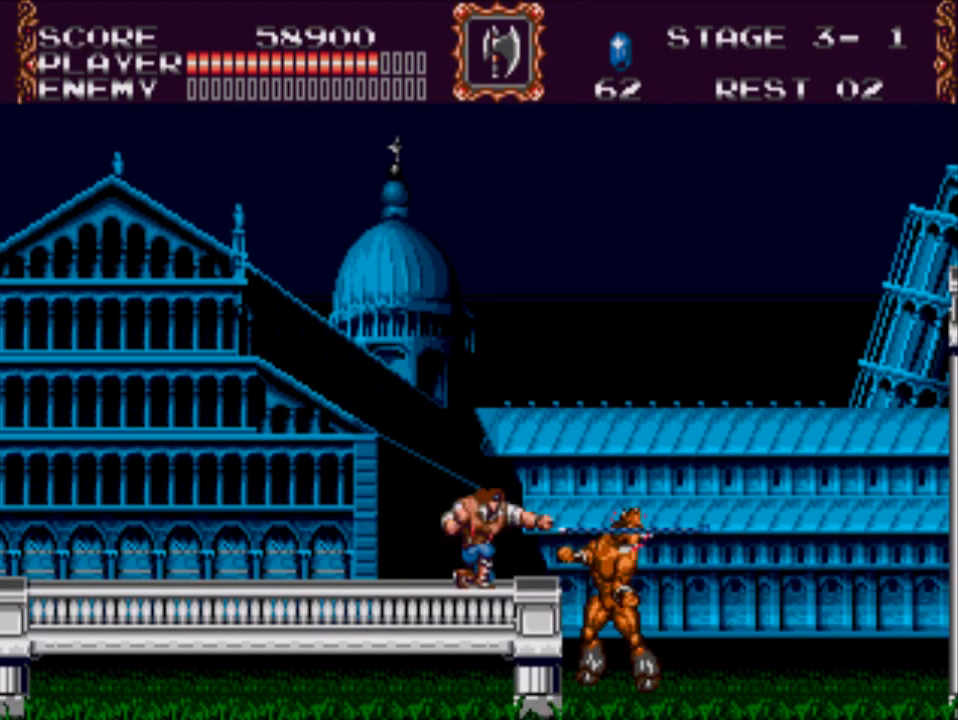
{"buttons": ["X", "DPAD_DOWN"], "events": [[233, "X", "up"], [367, "X", "down"]]}
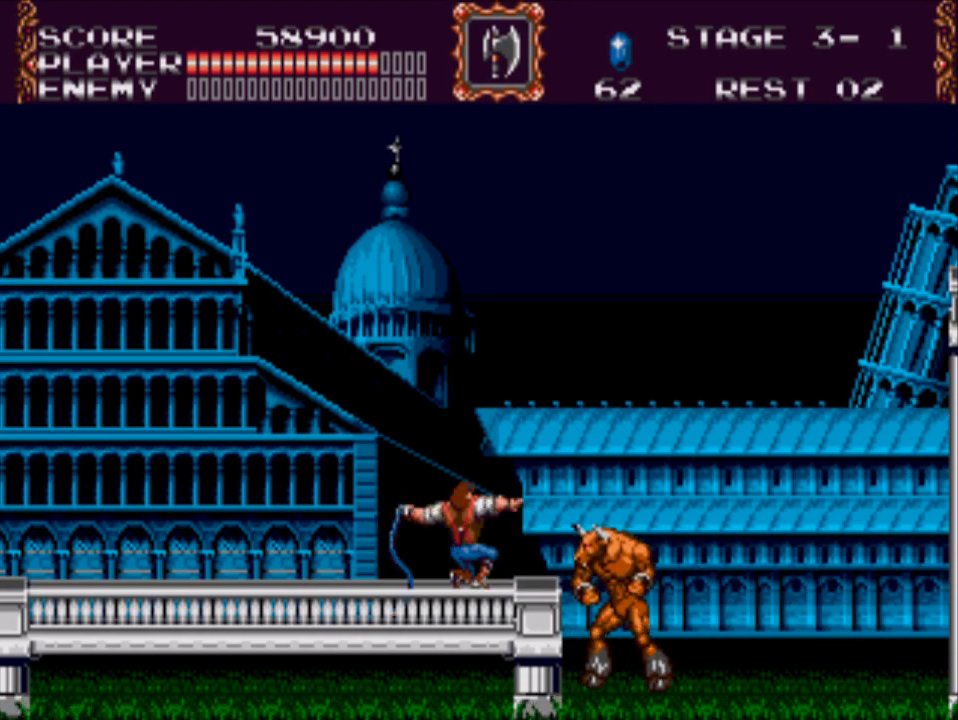
{"buttons": ["X", "DPAD_DOWN"], "events": []}
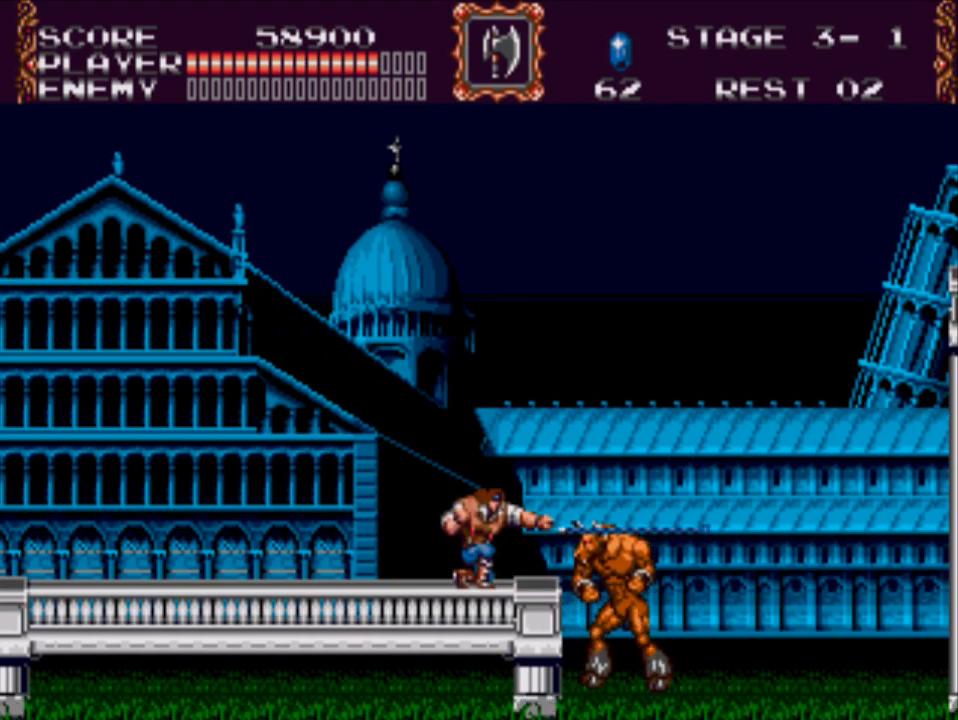
{"buttons": ["DPAD_LEFT"], "events": [[50, "X", "up"], [250, "DPAD_DOWN", "up"], [350, "DPAD_LEFT", "down"]]}
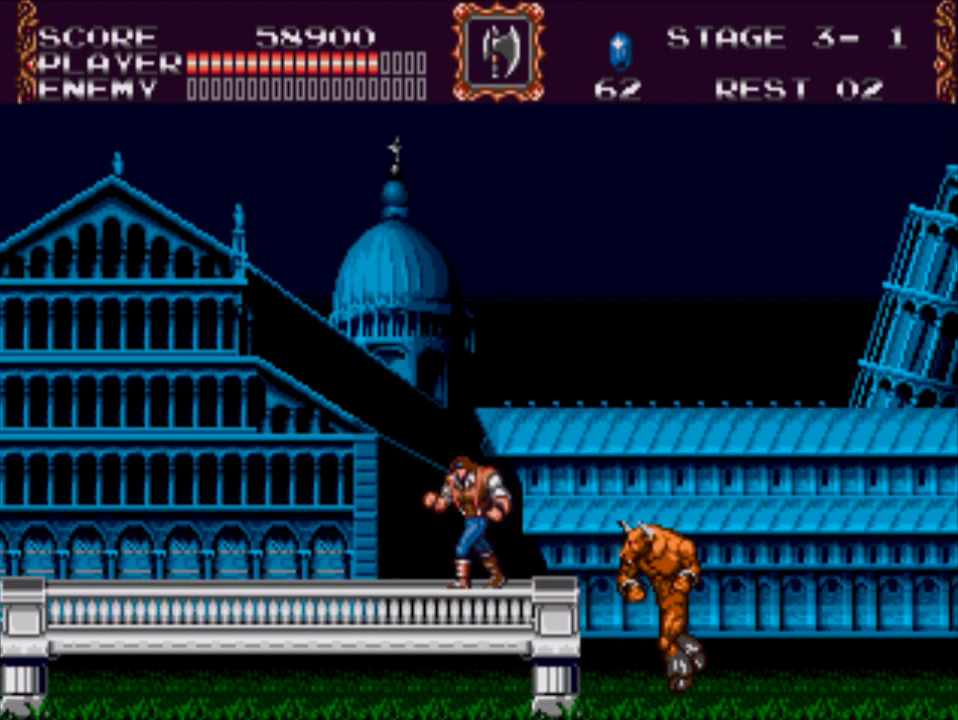
{"buttons": [], "events": [[350, "DPAD_LEFT", "up"], [383, "DPAD_RIGHT", "down"], [483, "DPAD_RIGHT", "up"]]}
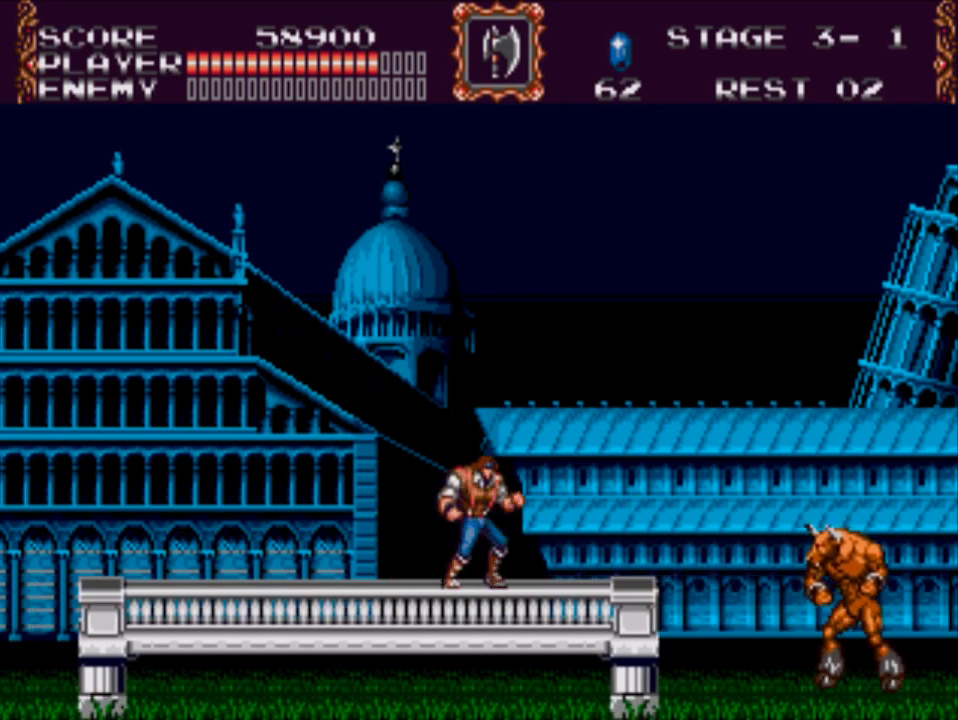
{"buttons": [], "events": [[17, "Y", "down"], [183, "Y", "up"]]}
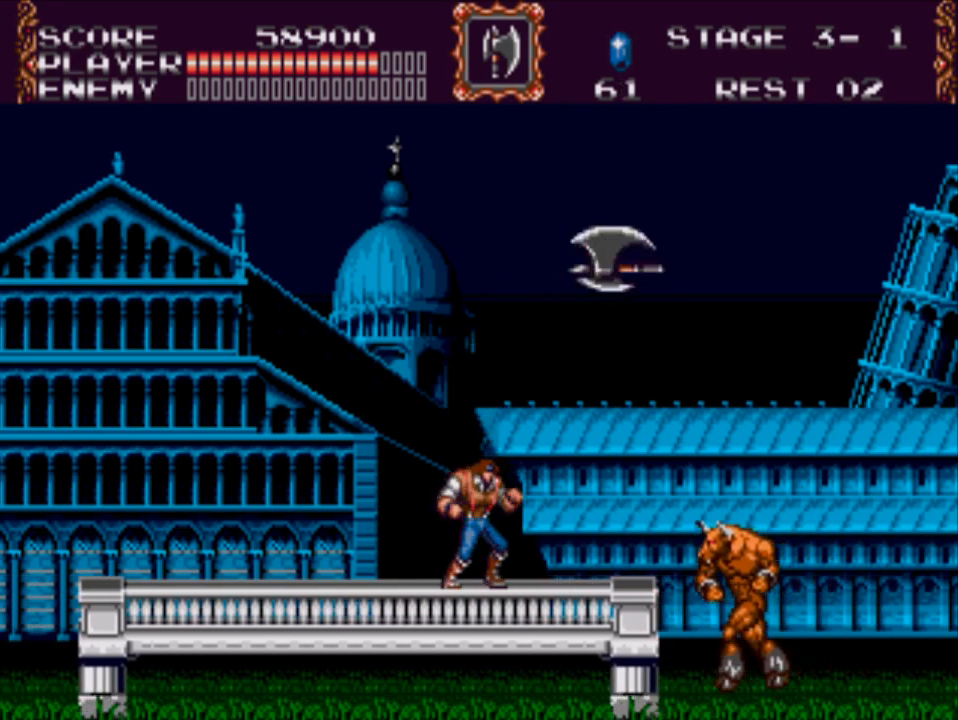
{"buttons": [], "events": []}
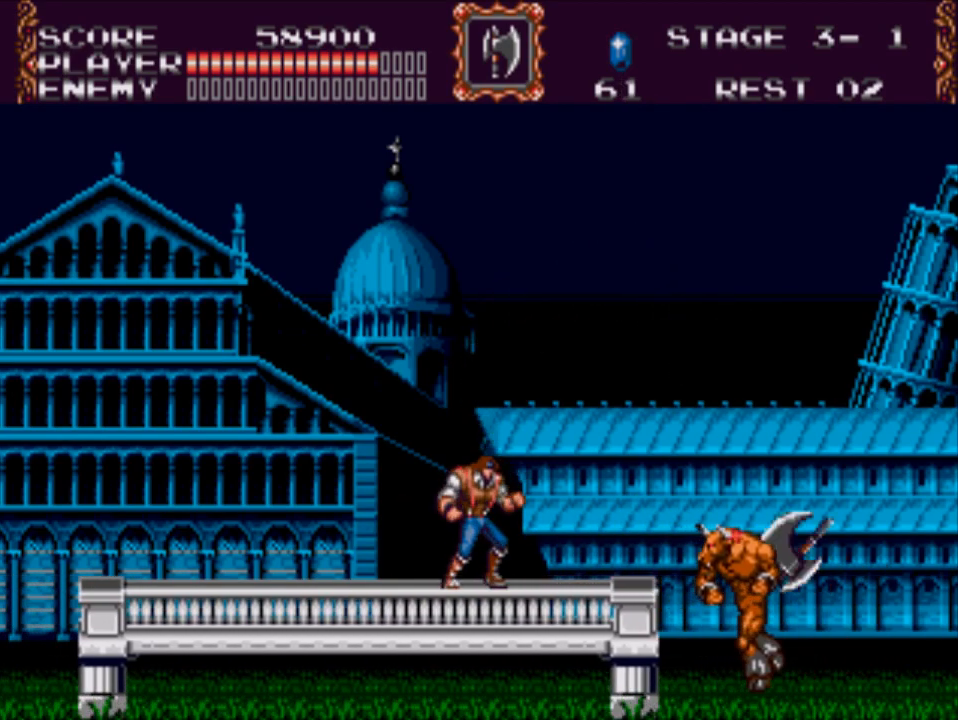
{"buttons": ["Y"], "events": [[433, "Y", "down"]]}
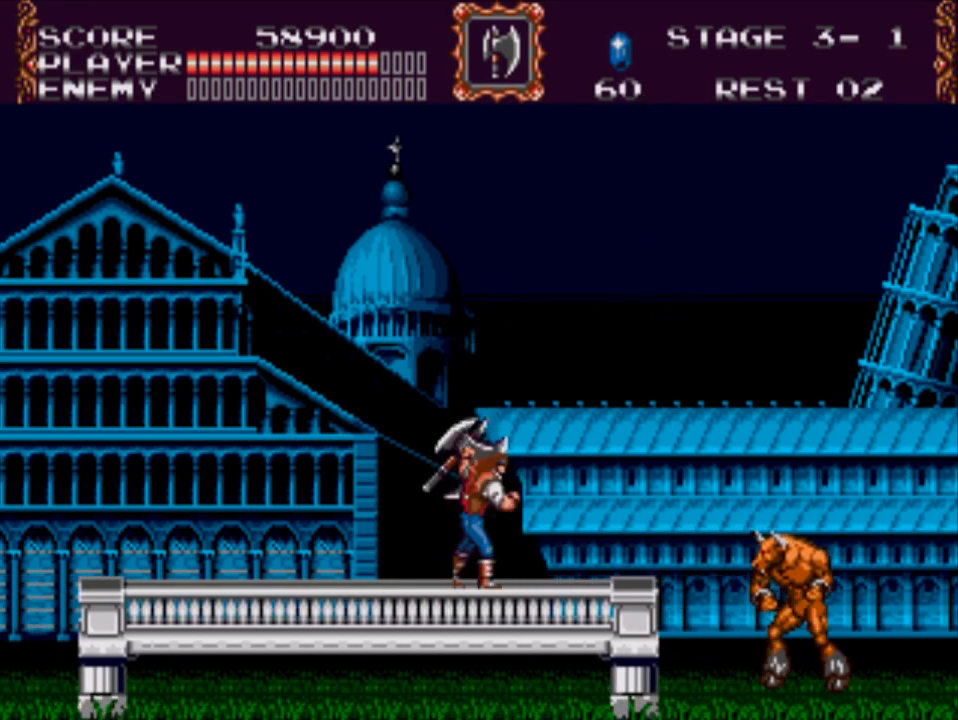
{"buttons": [], "events": [[133, "Y", "up"]]}
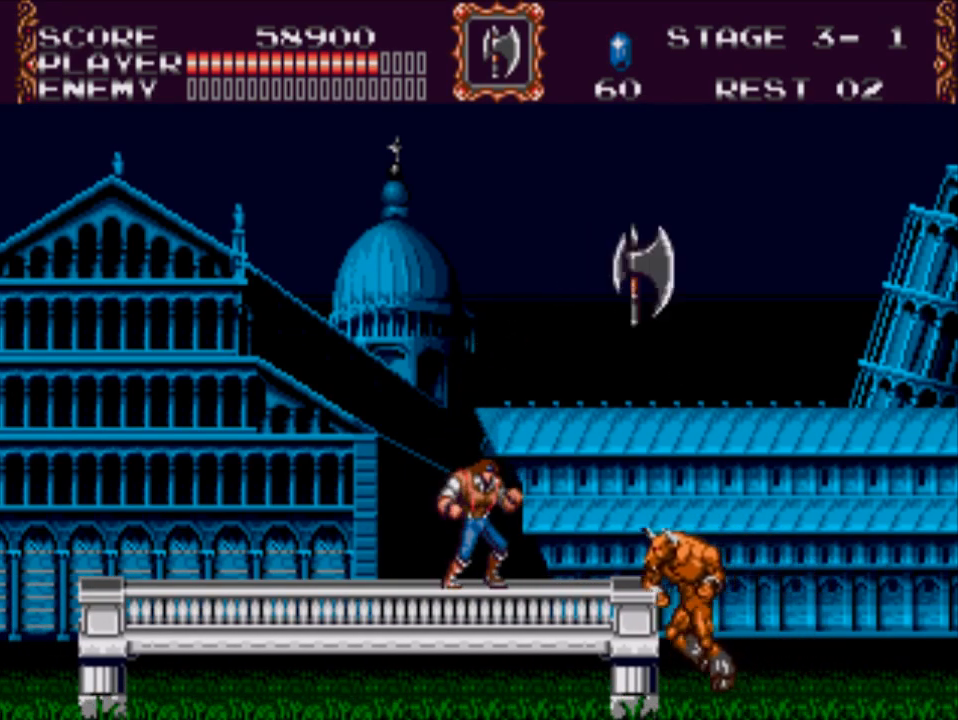
{"buttons": [], "events": []}
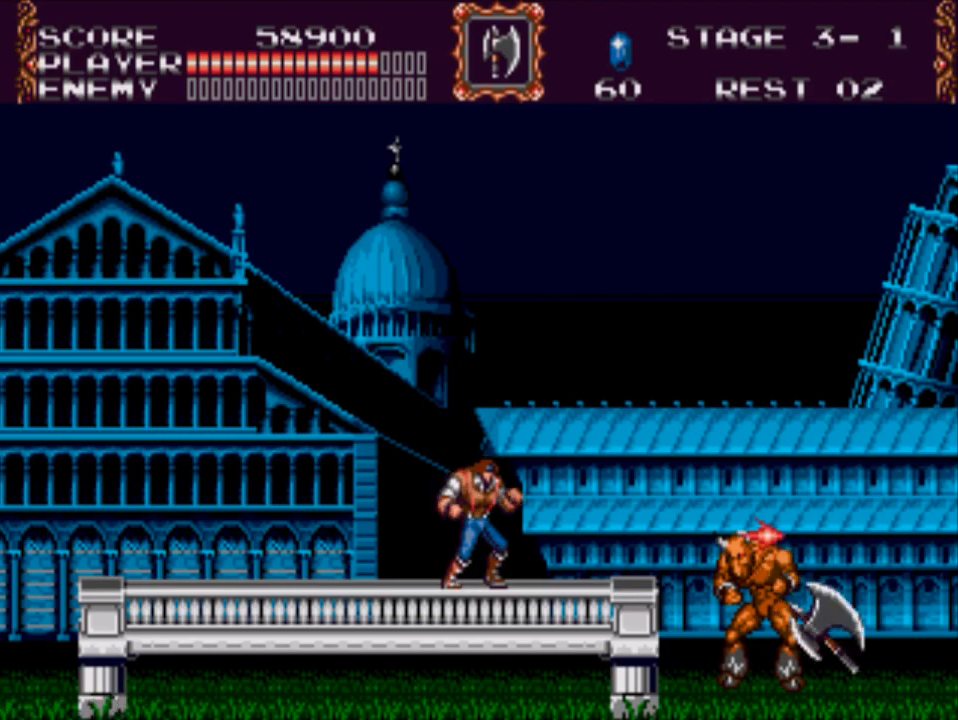
{"buttons": ["Y"], "events": [[383, "Y", "down"]]}
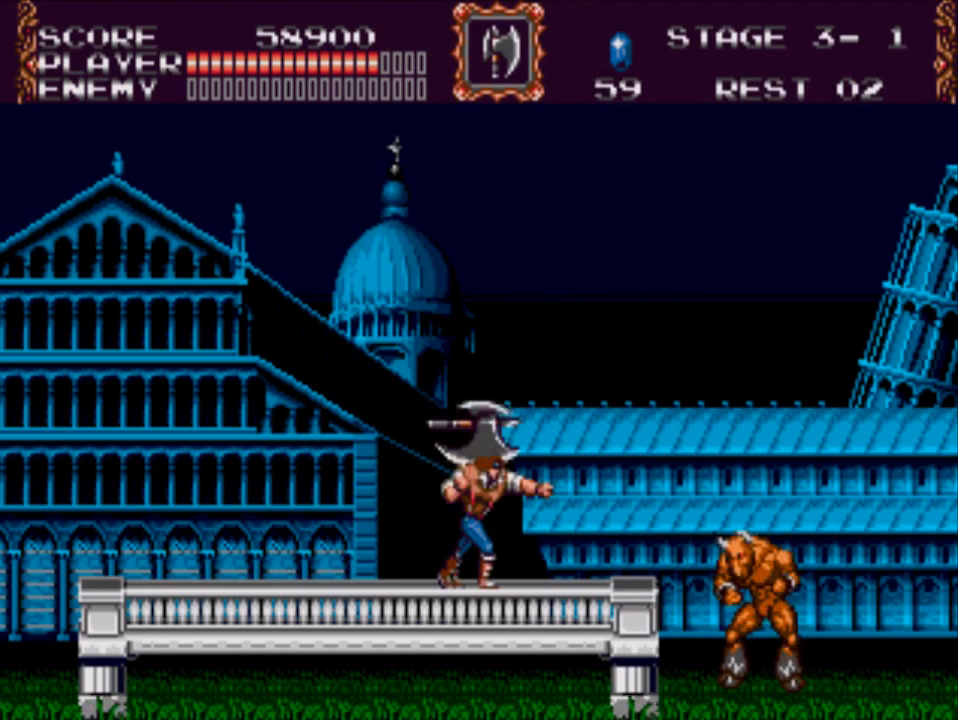
{"buttons": [], "events": [[50, "Y", "up"]]}
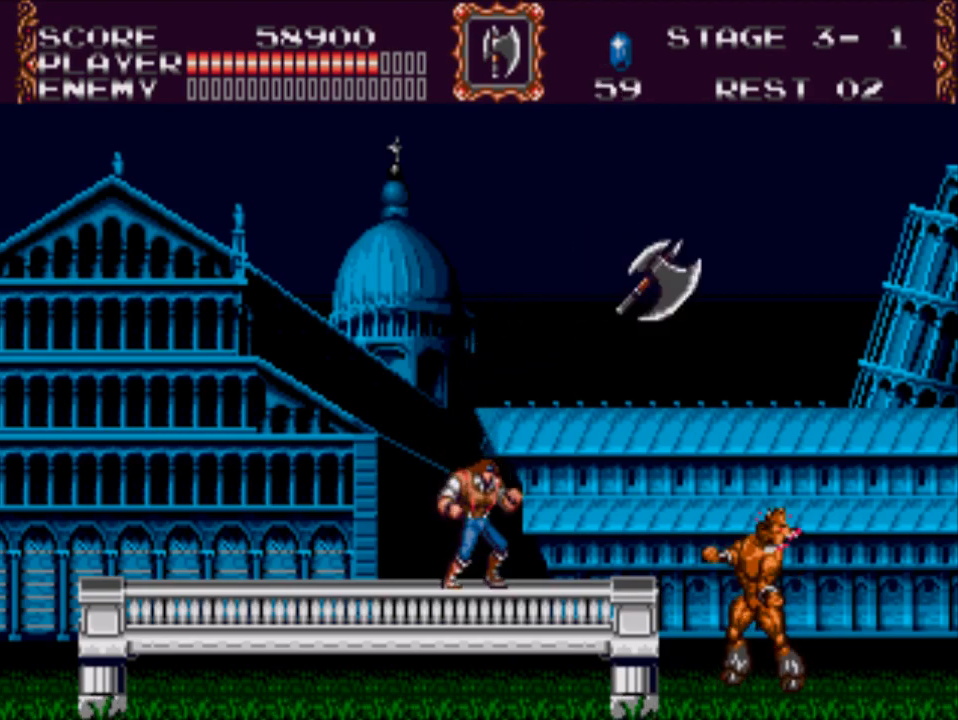
{"buttons": [], "events": []}
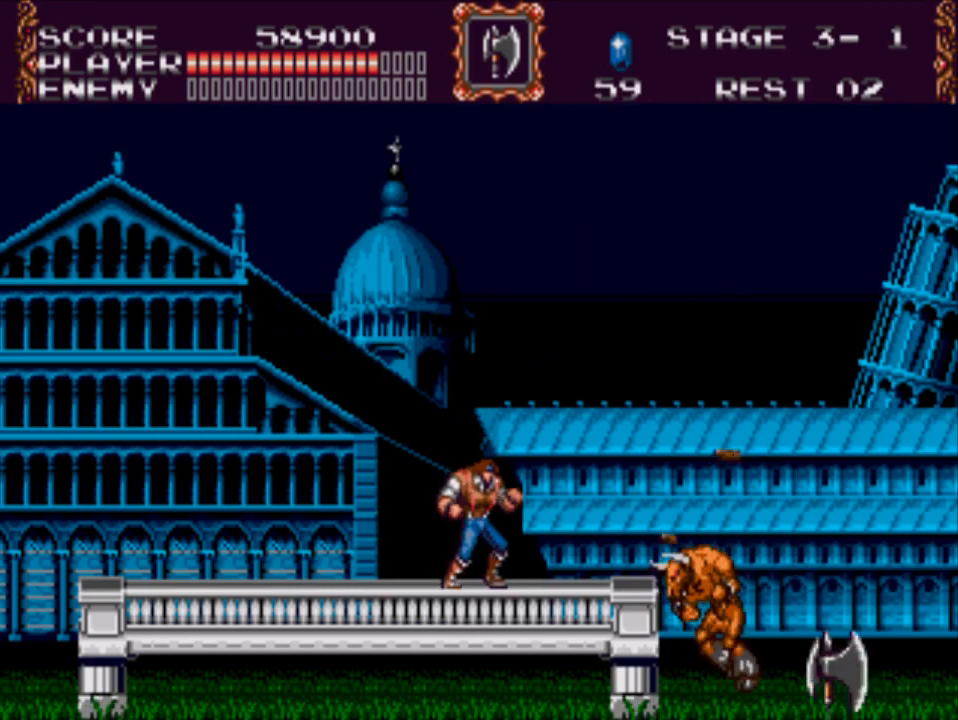
{"buttons": ["DPAD_LEFT"], "events": [[400, "DPAD_LEFT", "down"]]}
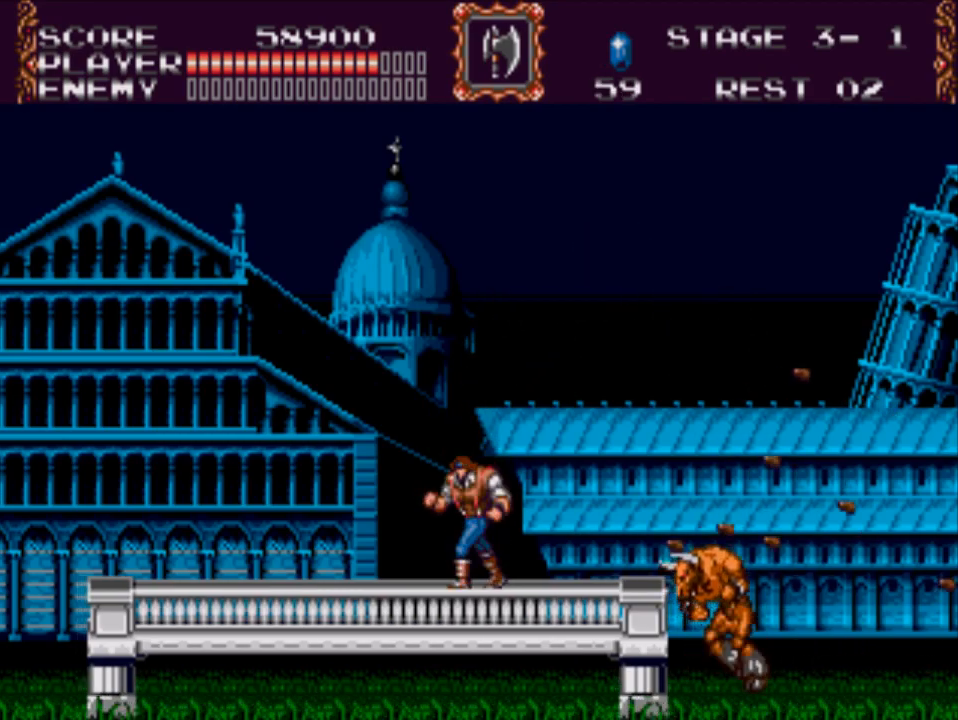
{"buttons": ["Y"], "events": [[200, "DPAD_LEFT", "up"], [267, "DPAD_RIGHT", "down"], [367, "DPAD_RIGHT", "up"], [367, "Y", "down"]]}
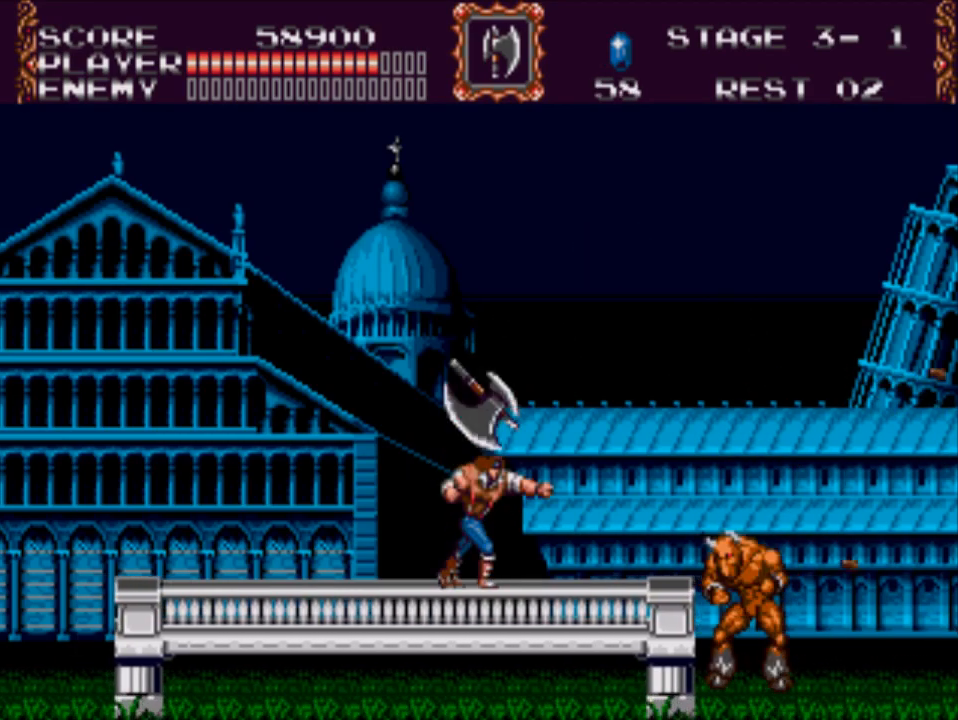
{"buttons": [], "events": [[33, "Y", "up"]]}
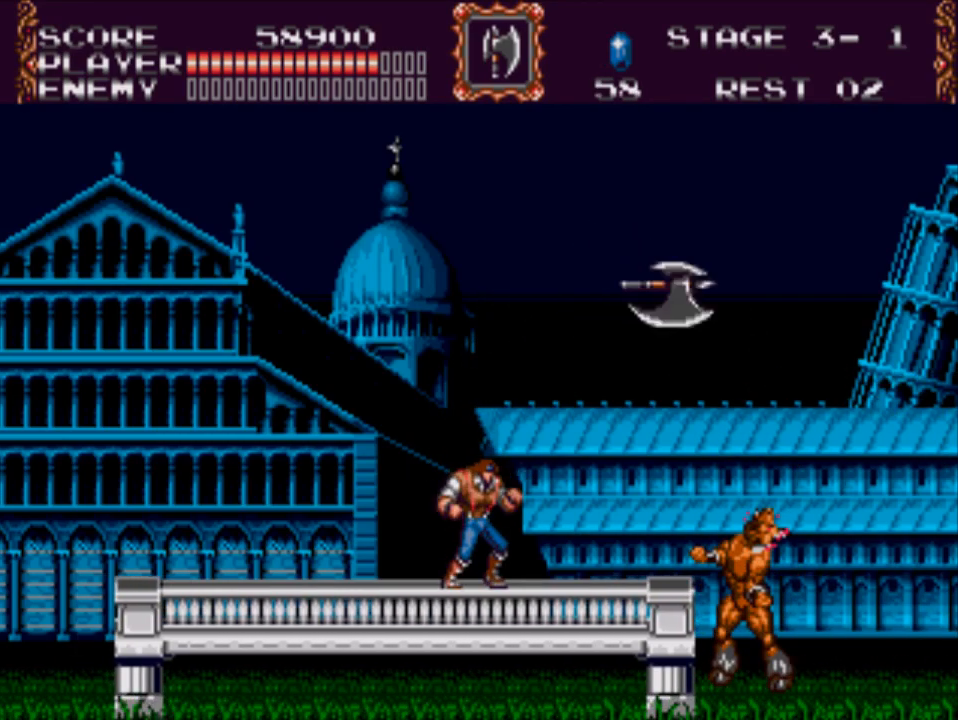
{"buttons": [], "events": []}
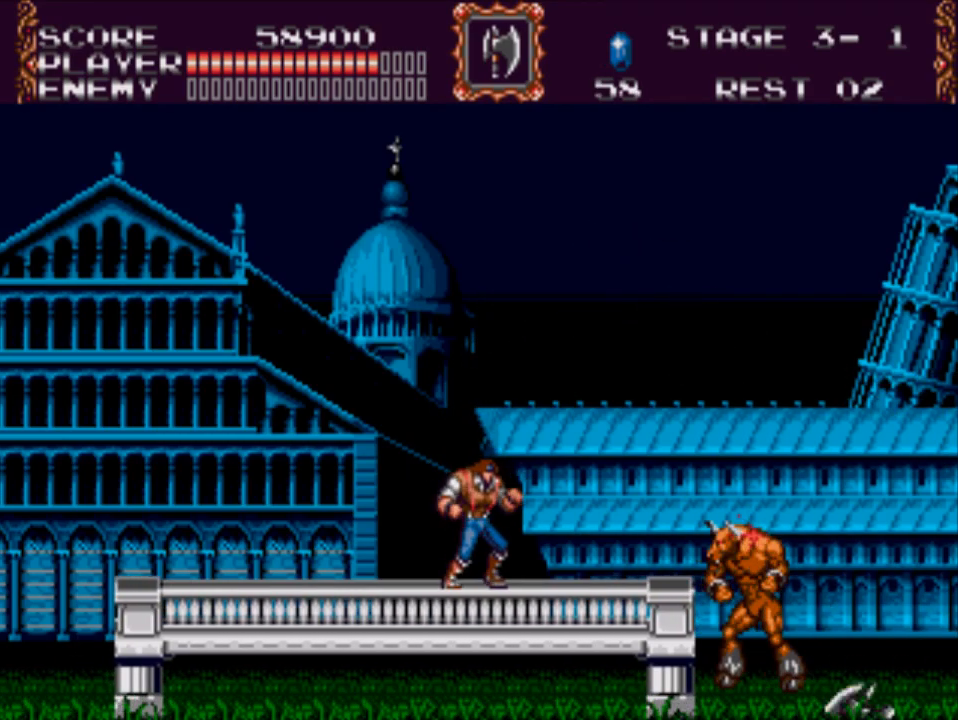
{"buttons": ["Y"], "events": [[350, "Y", "down"]]}
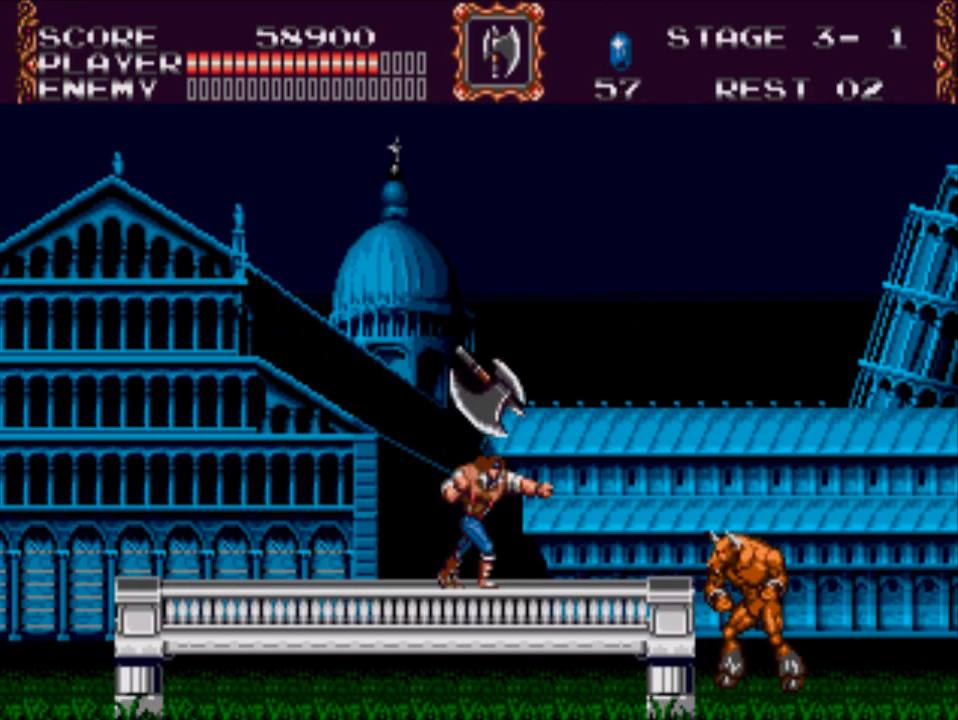
{"buttons": [], "events": [[17, "Y", "up"]]}
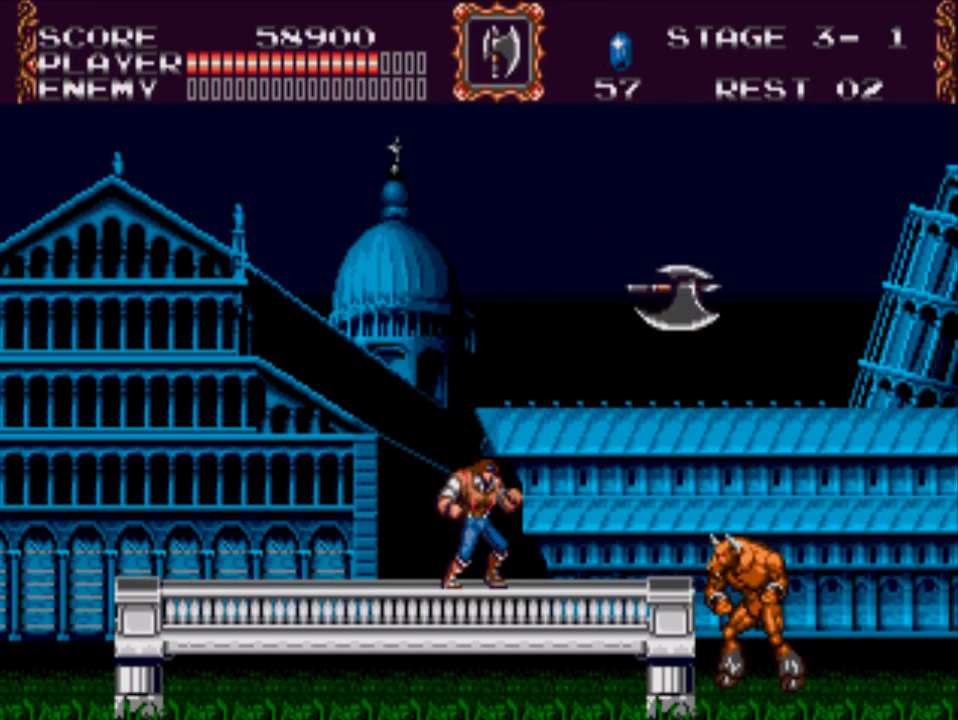
{"buttons": [], "events": []}